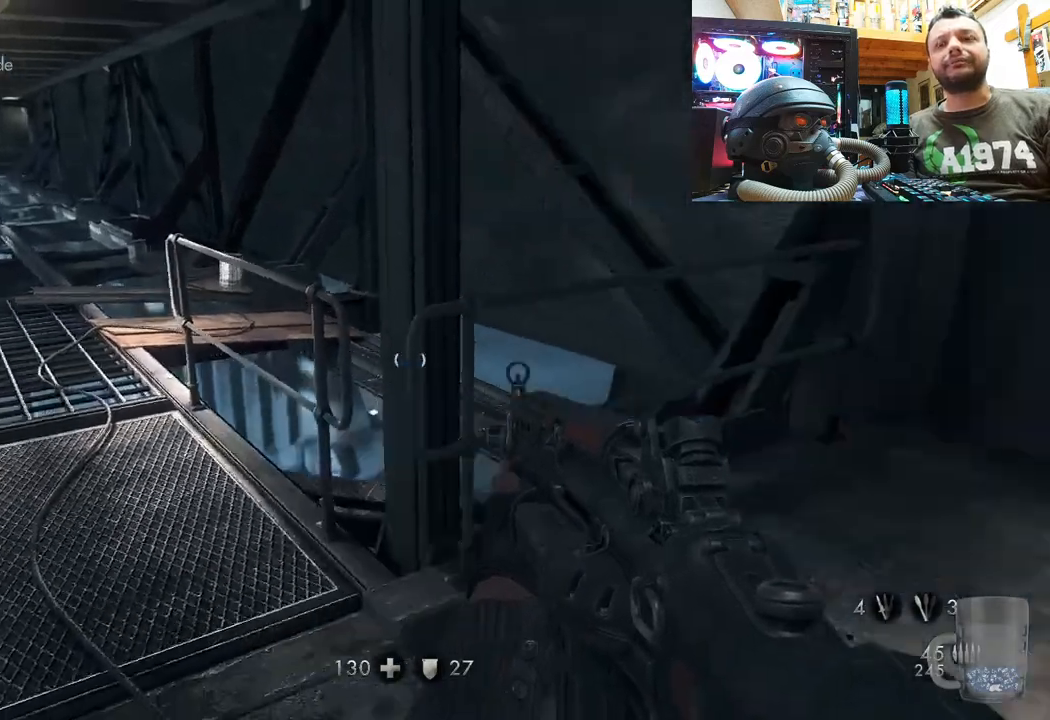
Gameplay with a controller (PlayStation layout); each line is a JSON object with the inputs held at the frame after it. "events" lists button and stick changes between this image and that frame as [ms after this image, input, new state], when the widget could be followed in between. Not read: TOUCHPAD.
{"buttons": [], "left_stick": "up", "right_stick": "center", "events": [[217, "left_stick", "center"], [250, "right_stick", "center"], [333, "left_stick", "up"]]}
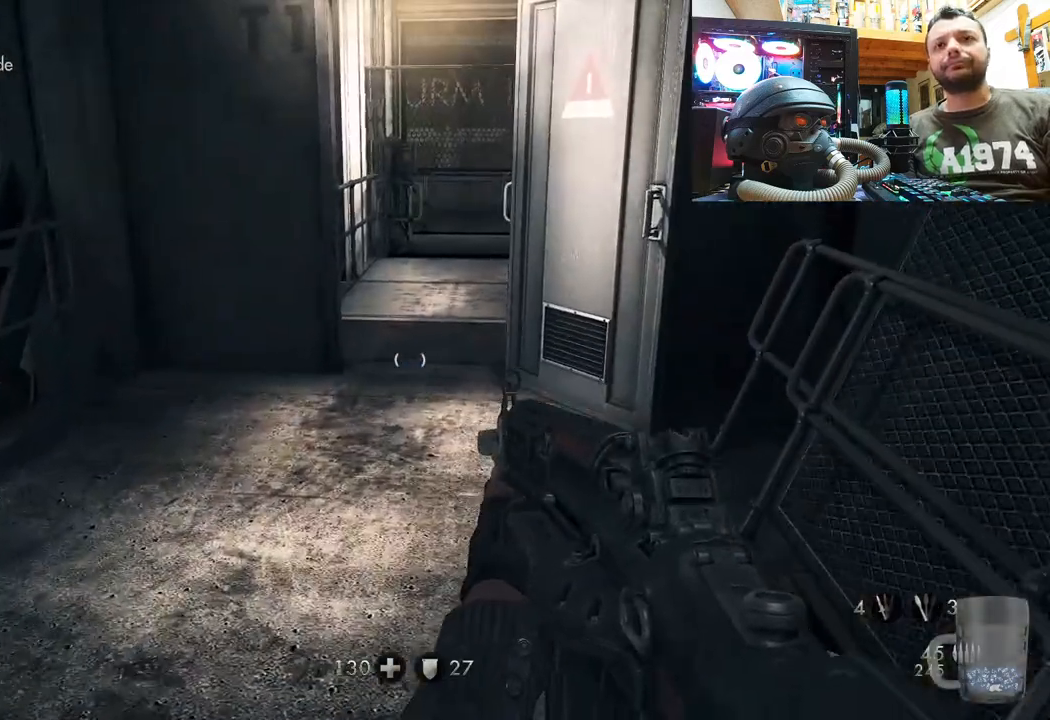
{"buttons": [], "left_stick": "up", "right_stick": "up", "events": [[483, "right_stick", "up"]]}
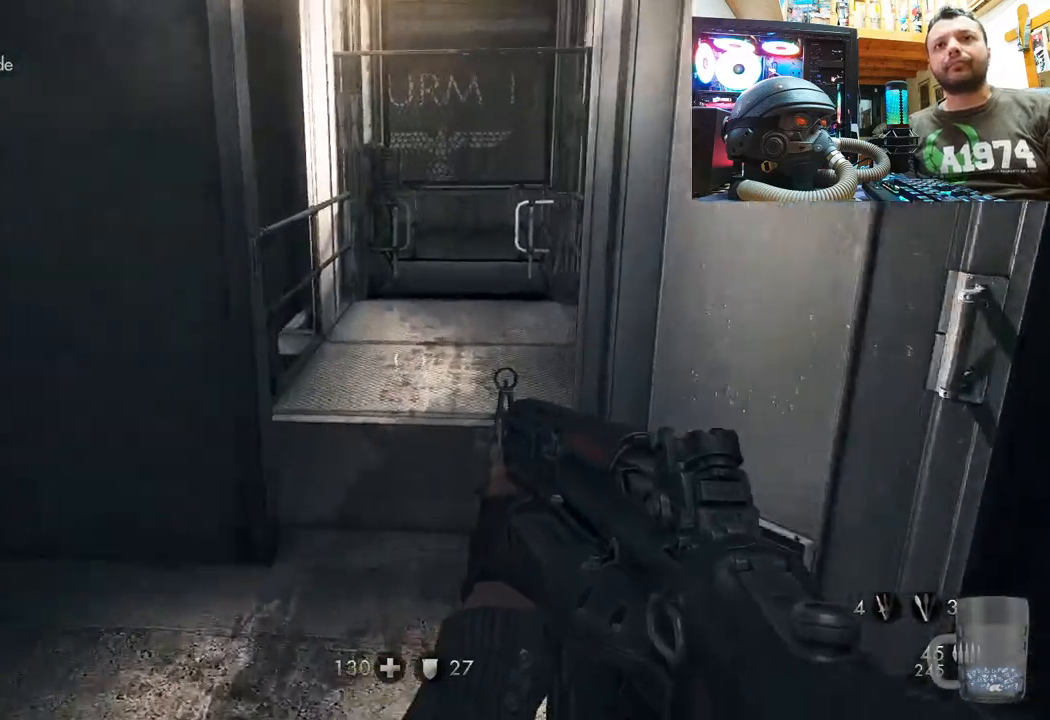
{"buttons": [], "left_stick": "up", "right_stick": "center", "events": [[200, "right_stick", "center"]]}
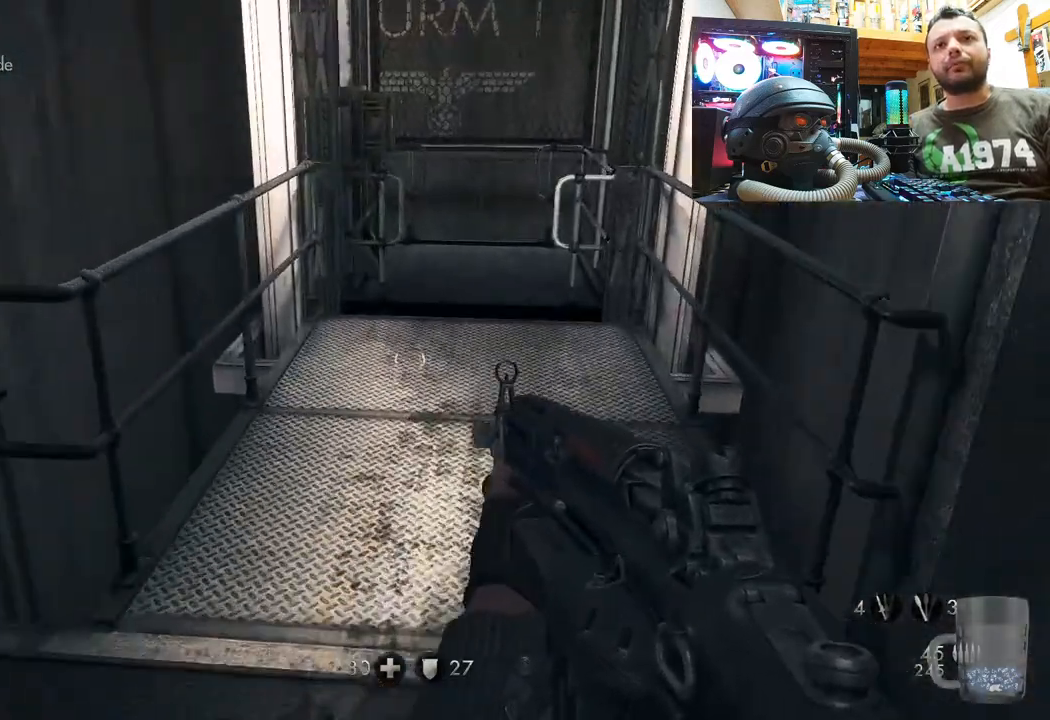
{"buttons": [], "left_stick": "up-right", "right_stick": "center", "events": [[50, "left_stick", "center"], [50, "right_stick", "up"], [233, "left_stick", "up-right"], [250, "right_stick", "left"], [433, "right_stick", "center"]]}
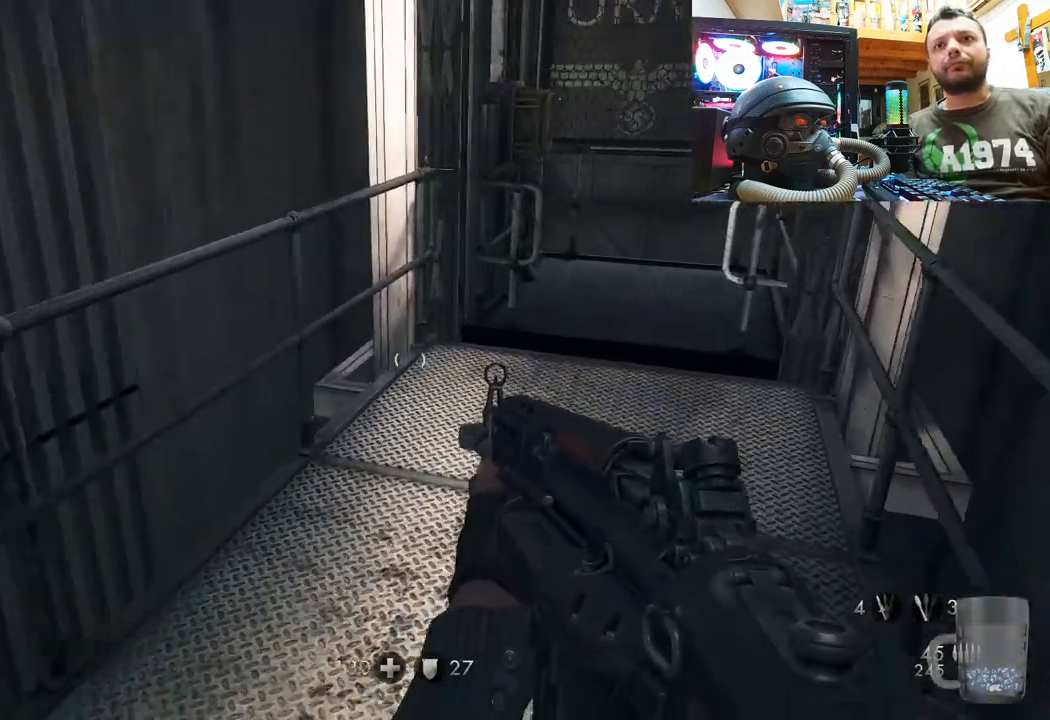
{"buttons": [], "left_stick": "up-right", "right_stick": "center", "events": [[50, "left_stick", "up"], [100, "right_stick", "up"], [350, "right_stick", "center"], [467, "left_stick", "up-right"]]}
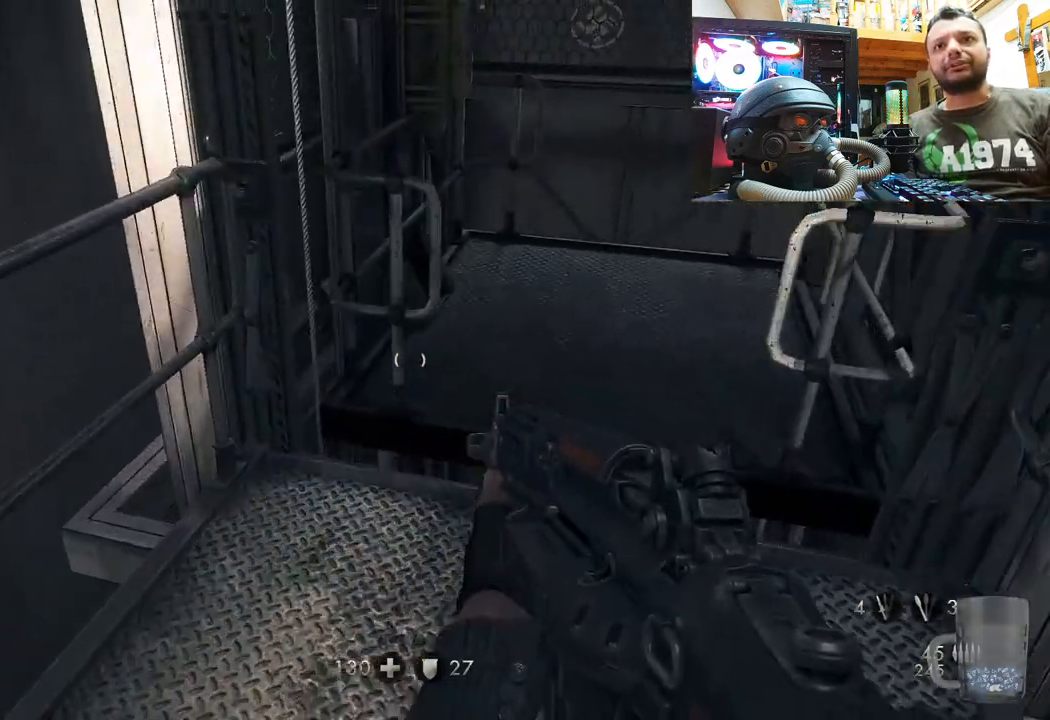
{"buttons": [], "left_stick": "center", "right_stick": "left", "events": [[67, "right_stick", "left"], [300, "left_stick", "center"], [300, "right_stick", "center"], [450, "right_stick", "left"]]}
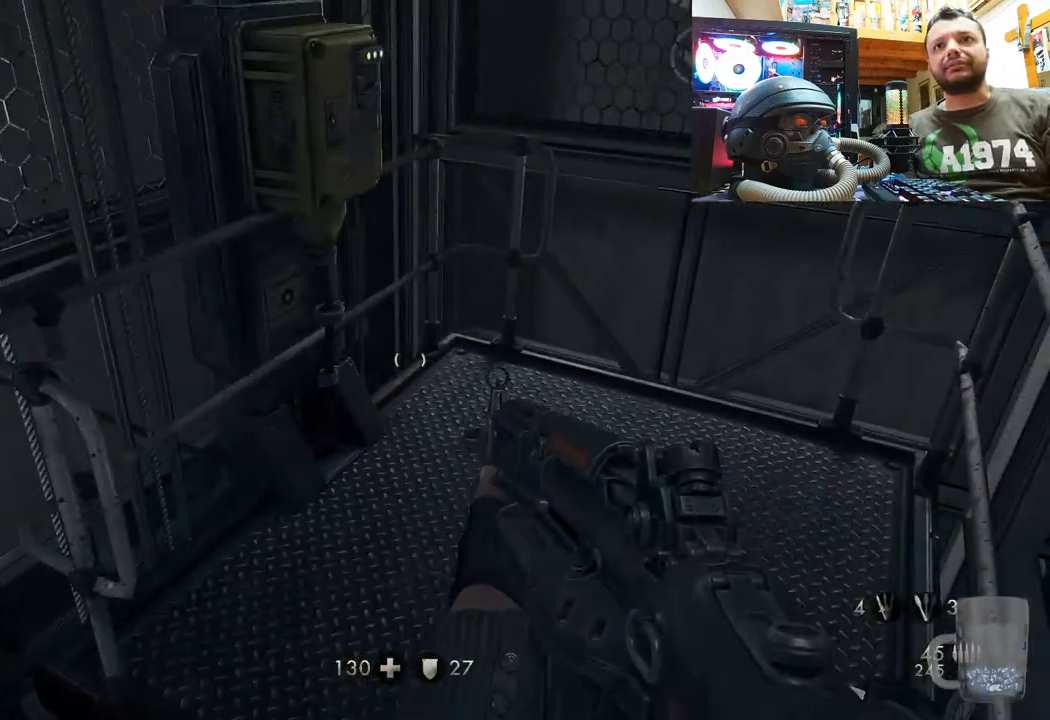
{"buttons": [], "left_stick": "center", "right_stick": "center", "events": [[17, "right_stick", "down-left"], [200, "left_stick", "up-right"], [217, "right_stick", "center"], [417, "left_stick", "center"]]}
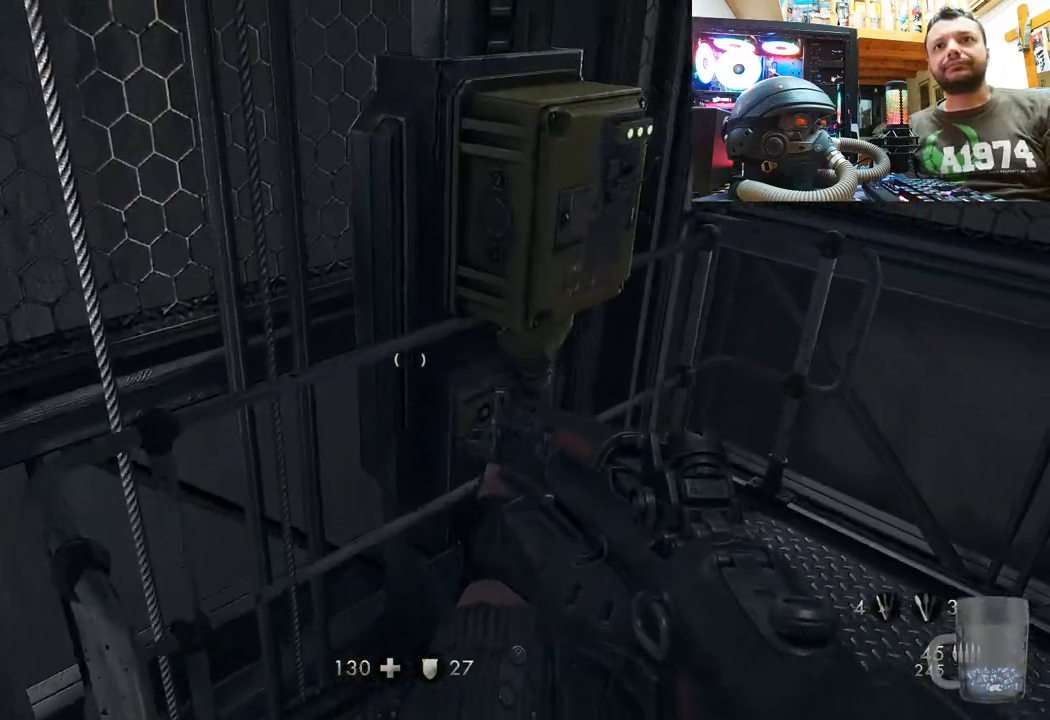
{"buttons": [], "left_stick": "center", "right_stick": "up-left", "events": [[50, "right_stick", "left"], [117, "left_stick", "up-right"], [333, "right_stick", "up-left"], [417, "left_stick", "center"]]}
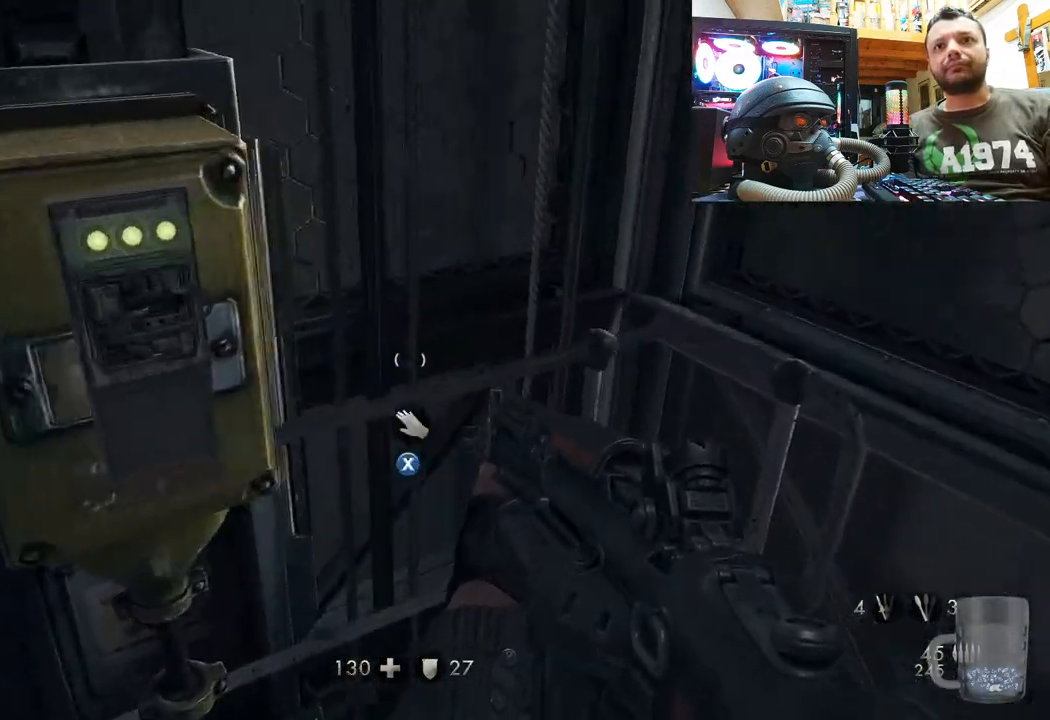
{"buttons": [], "left_stick": "left", "right_stick": "left", "events": [[183, "right_stick", "center"], [283, "right_stick", "left"], [333, "left_stick", "left"]]}
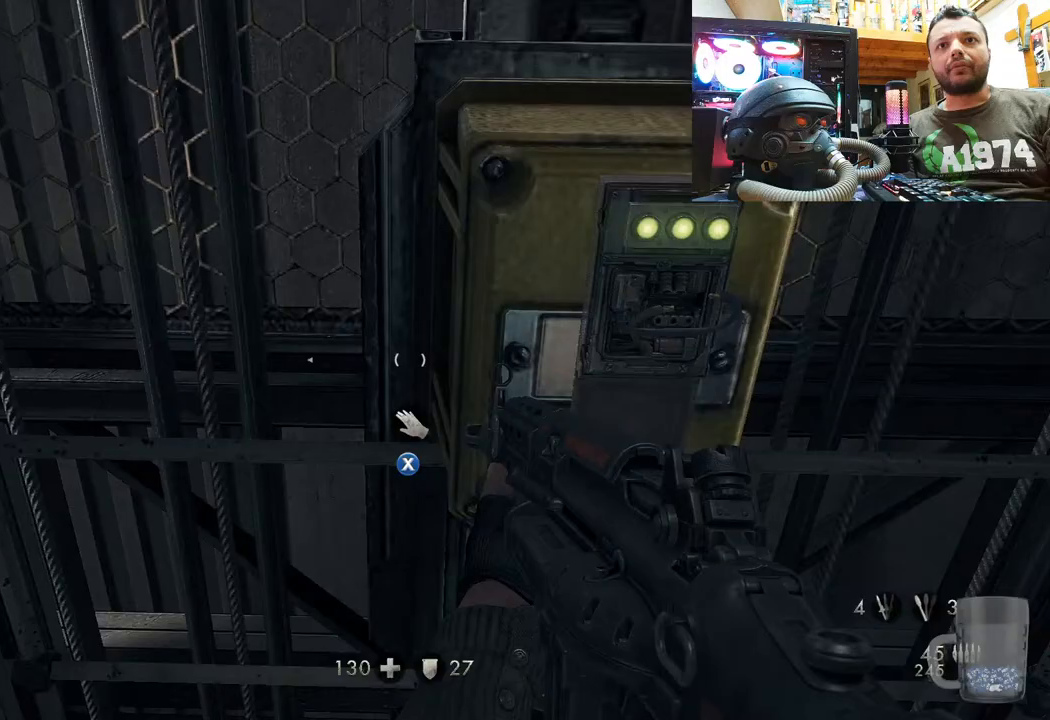
{"buttons": [], "left_stick": "up", "right_stick": "center", "events": [[33, "left_stick", "up-left"], [317, "left_stick", "up"], [400, "right_stick", "center"]]}
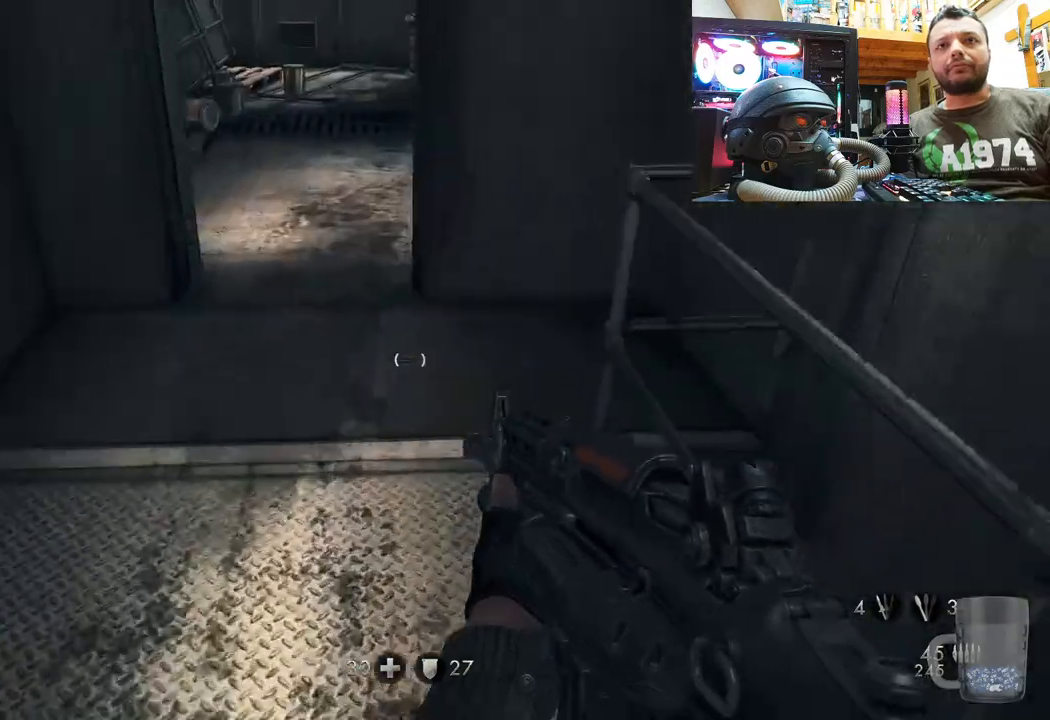
{"buttons": [], "left_stick": "up", "right_stick": "center", "events": [[183, "right_stick", "down-left"], [367, "right_stick", "center"]]}
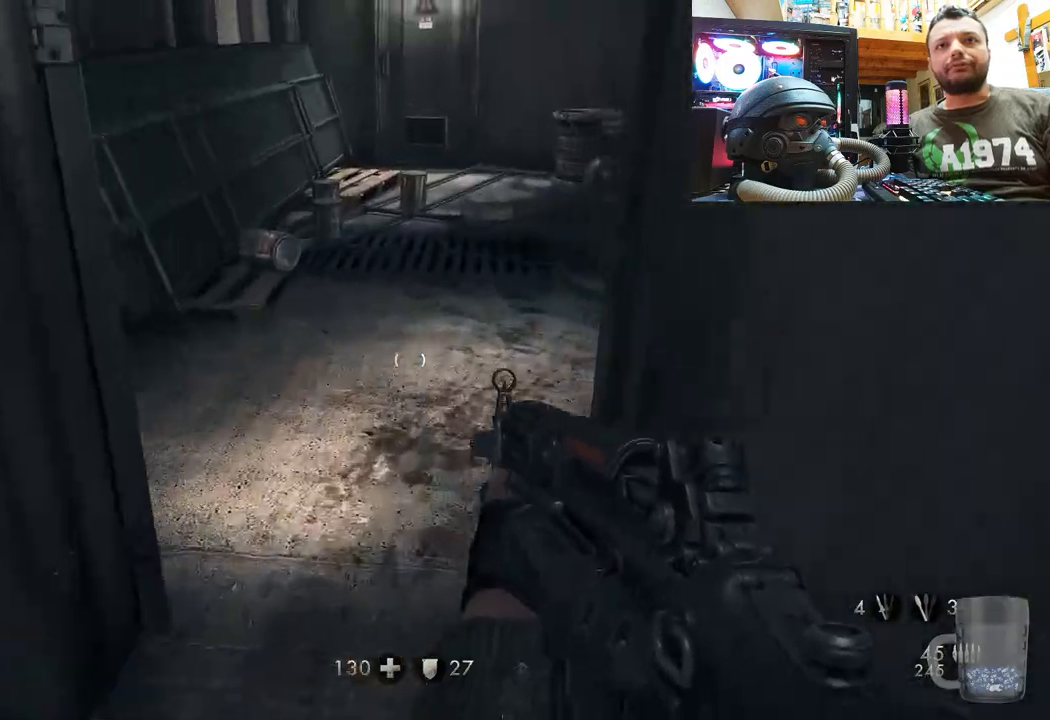
{"buttons": [], "left_stick": "up", "right_stick": "center", "events": []}
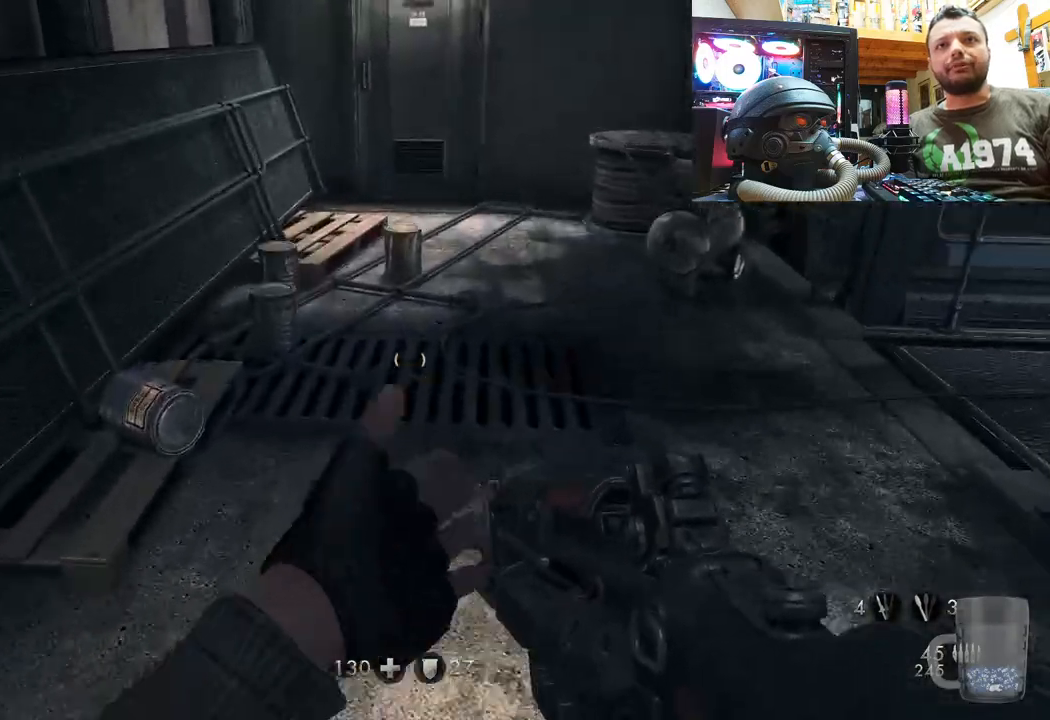
{"buttons": [], "left_stick": "down-left", "right_stick": "left", "events": [[67, "right_stick", "left"], [183, "left_stick", "down-right"], [383, "left_stick", "down-left"]]}
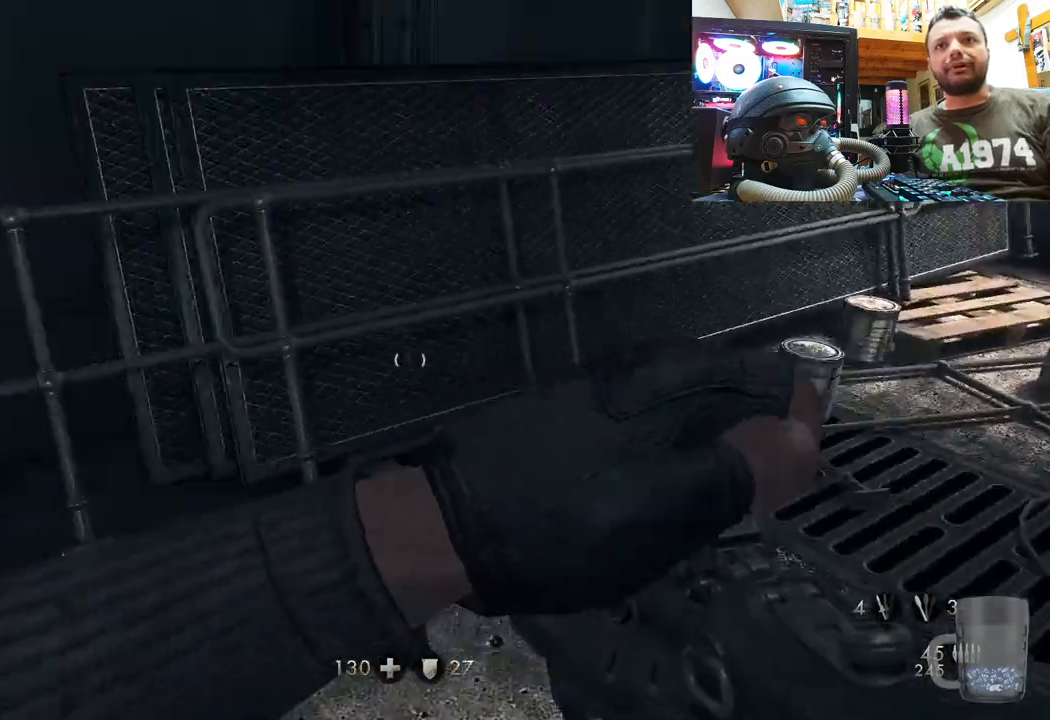
{"buttons": [], "left_stick": "right", "right_stick": "right", "events": [[100, "left_stick", "up"], [150, "right_stick", "center"], [200, "left_stick", "up-right"], [267, "right_stick", "right"], [317, "left_stick", "center"], [500, "left_stick", "right"]]}
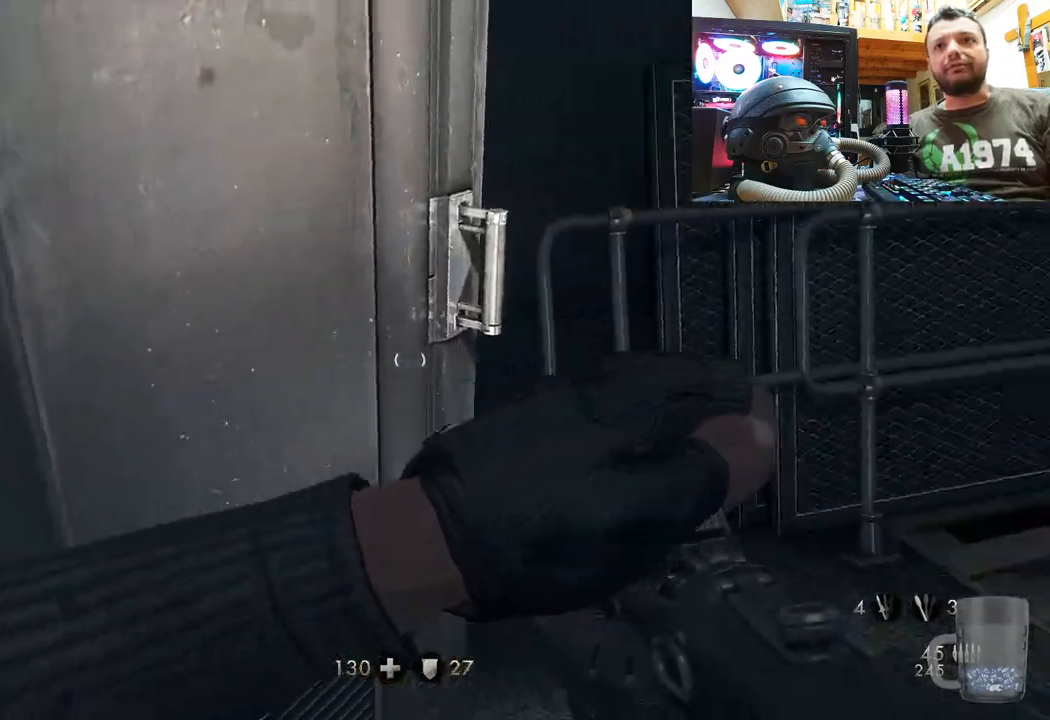
{"buttons": [], "left_stick": "up", "right_stick": "center", "events": [[67, "left_stick", "up-right"], [250, "left_stick", "up"], [417, "right_stick", "center"]]}
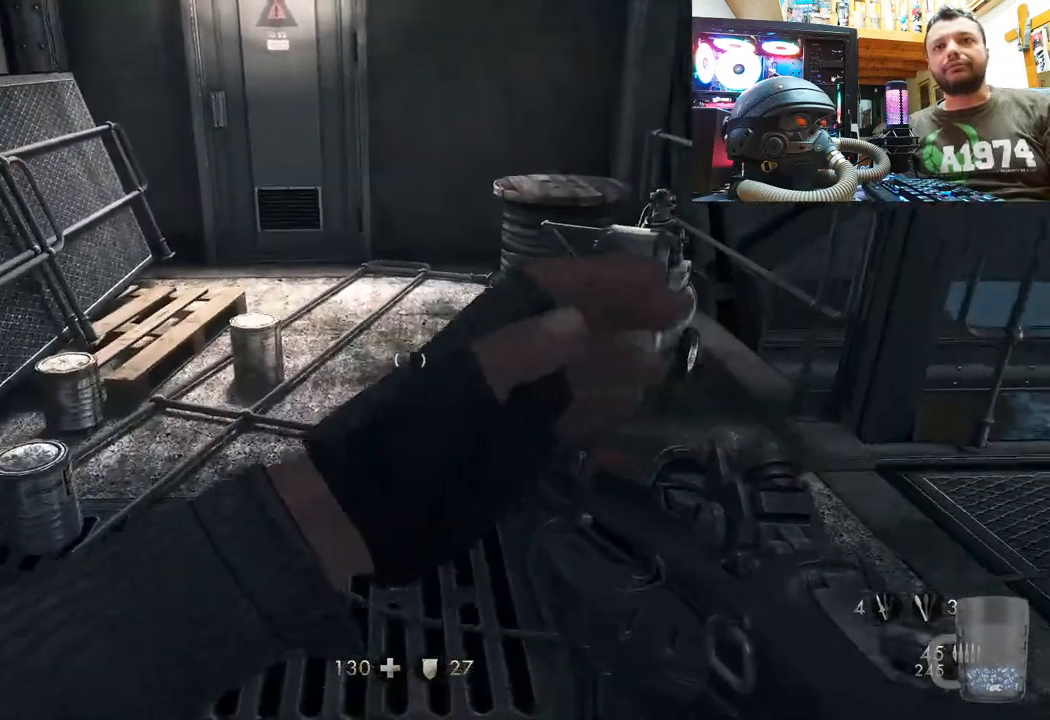
{"buttons": [], "left_stick": "up-left", "right_stick": "right", "events": [[33, "right_stick", "right"], [133, "left_stick", "up-left"], [267, "right_stick", "center"], [400, "right_stick", "right"]]}
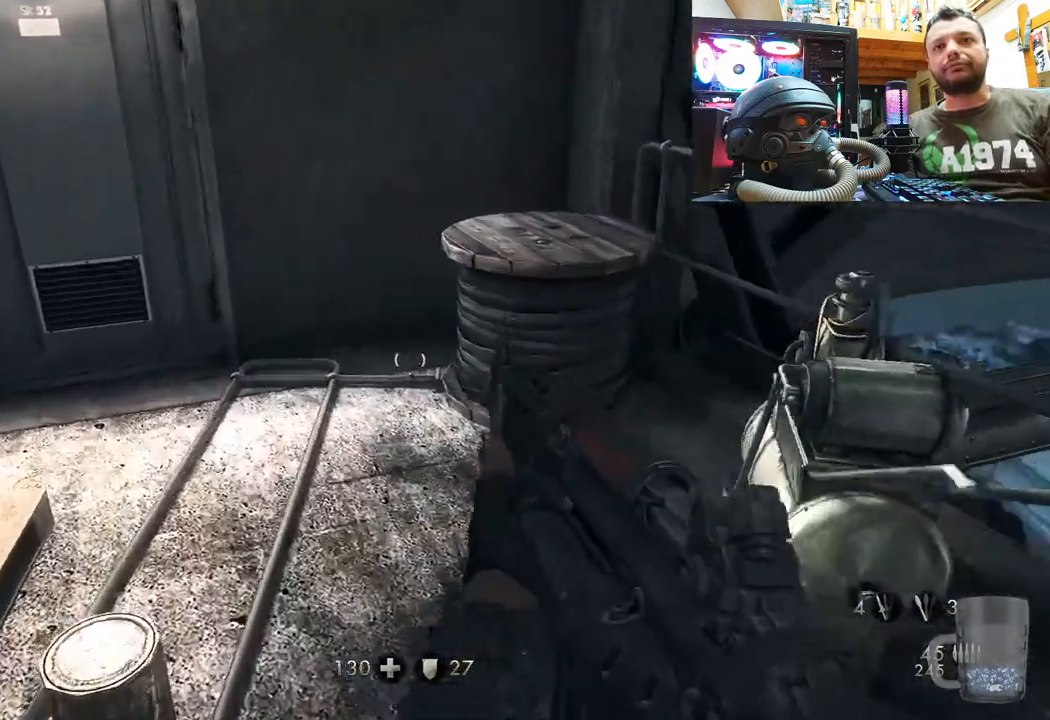
{"buttons": [], "left_stick": "center", "right_stick": "down-right", "events": [[83, "left_stick", "left"], [483, "left_stick", "center"], [500, "right_stick", "down-right"]]}
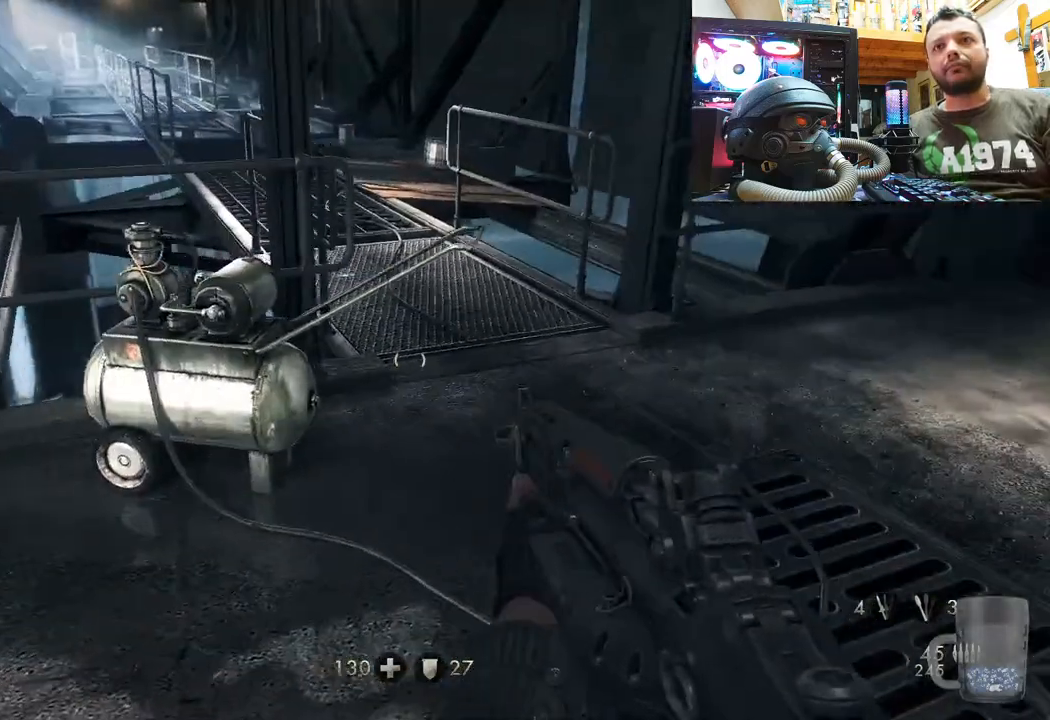
{"buttons": [], "left_stick": "up", "right_stick": "center", "events": [[33, "right_stick", "center"], [117, "left_stick", "up"], [233, "right_stick", "down-left"], [400, "right_stick", "center"]]}
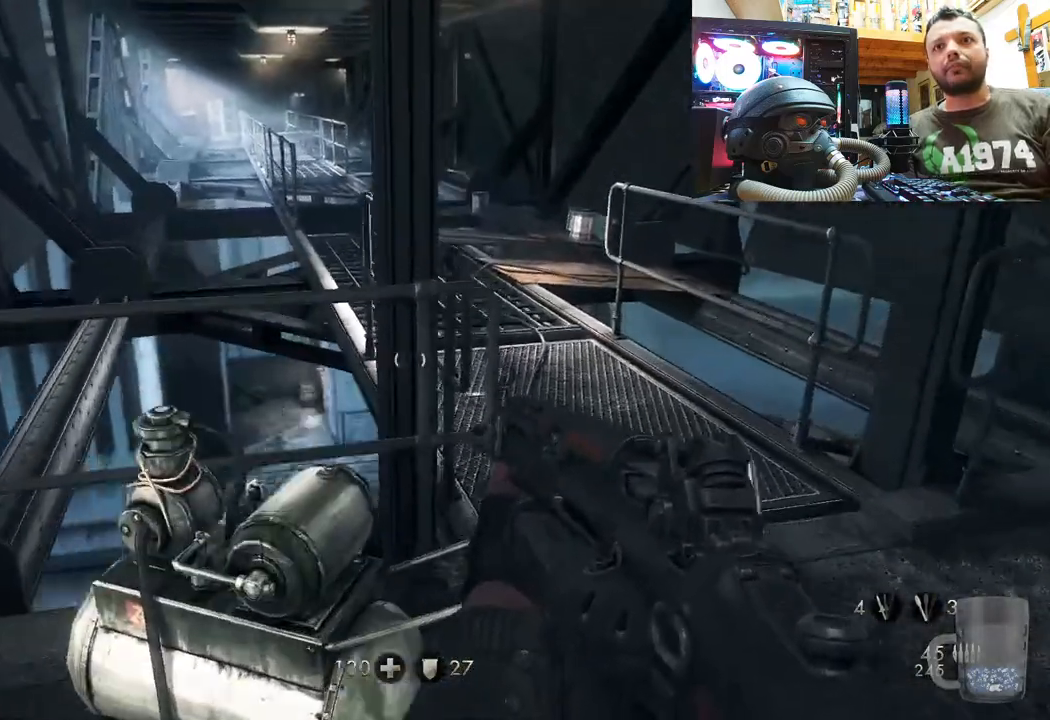
{"buttons": [], "left_stick": "up", "right_stick": "center", "events": [[200, "right_stick", "up"], [433, "right_stick", "center"]]}
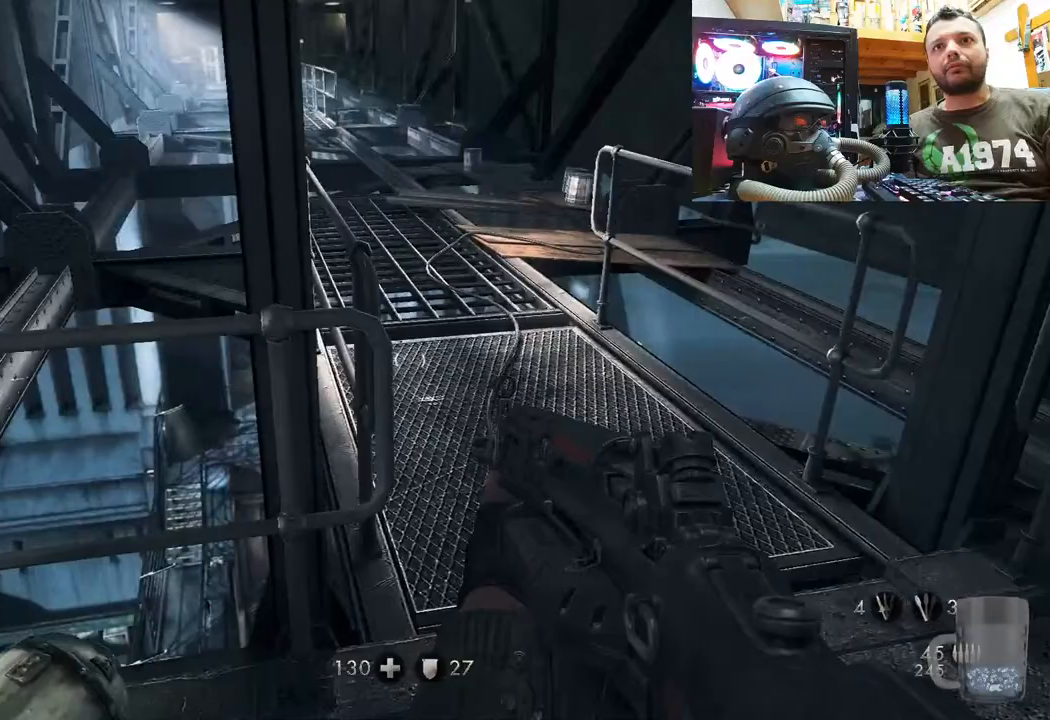
{"buttons": [], "left_stick": "up", "right_stick": "up-left", "events": [[83, "left_stick", "up-right"], [83, "right_stick", "up-left"], [333, "right_stick", "center"], [433, "left_stick", "up"], [467, "right_stick", "up-left"]]}
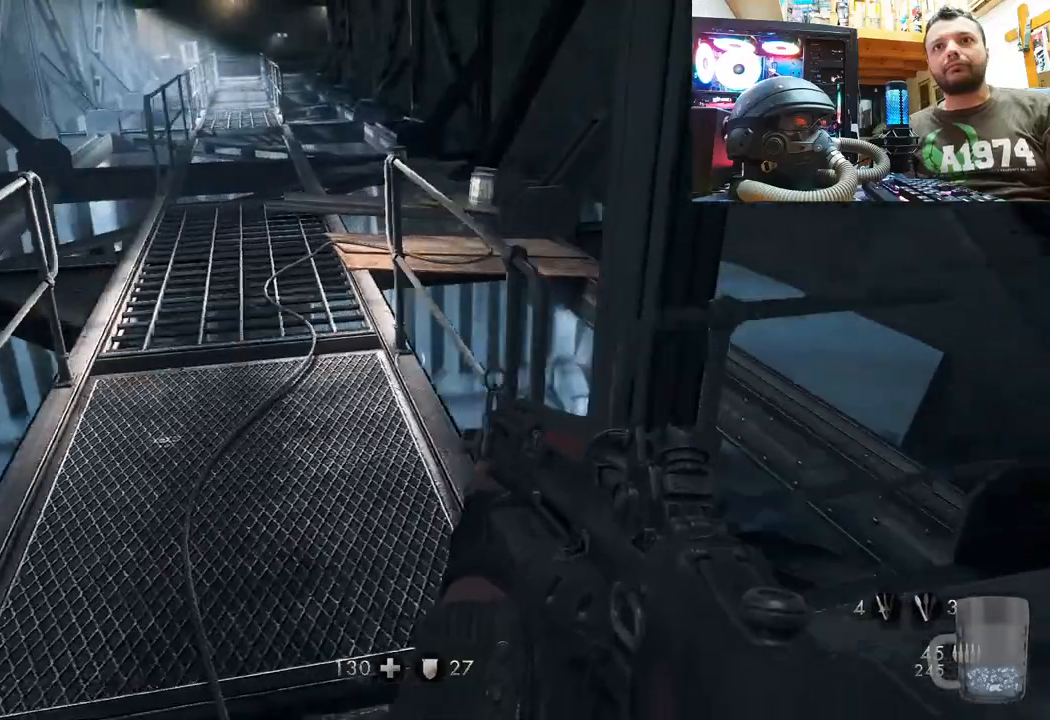
{"buttons": [], "left_stick": "up", "right_stick": "up-right", "events": [[250, "right_stick", "center"], [400, "right_stick", "up"], [483, "right_stick", "up-right"]]}
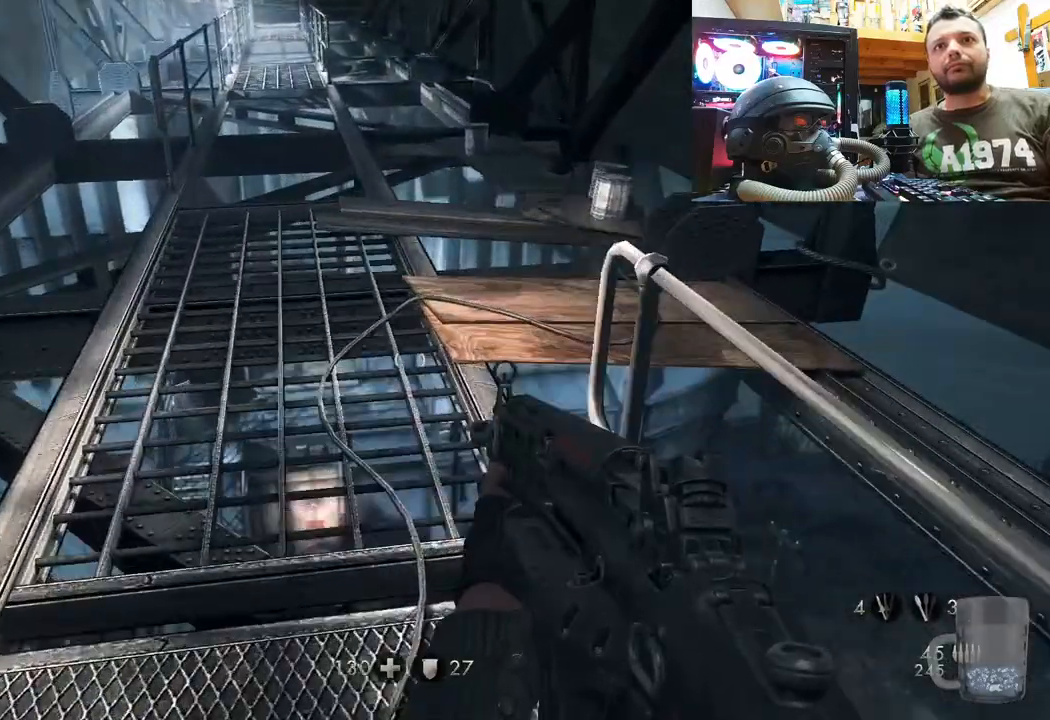
{"buttons": [], "left_stick": "up", "right_stick": "center", "events": [[183, "right_stick", "center"]]}
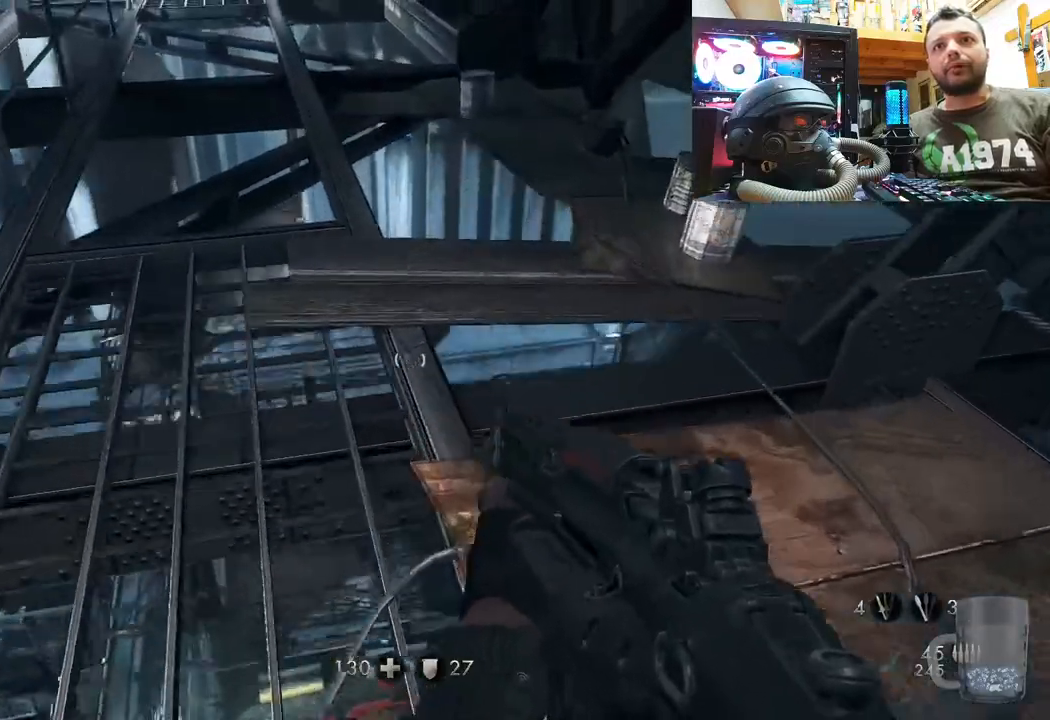
{"buttons": [], "left_stick": "up", "right_stick": "center", "events": [[67, "left_stick", "center"], [217, "right_stick", "left"], [267, "right_stick", "down-left"], [433, "right_stick", "center"], [483, "left_stick", "up"]]}
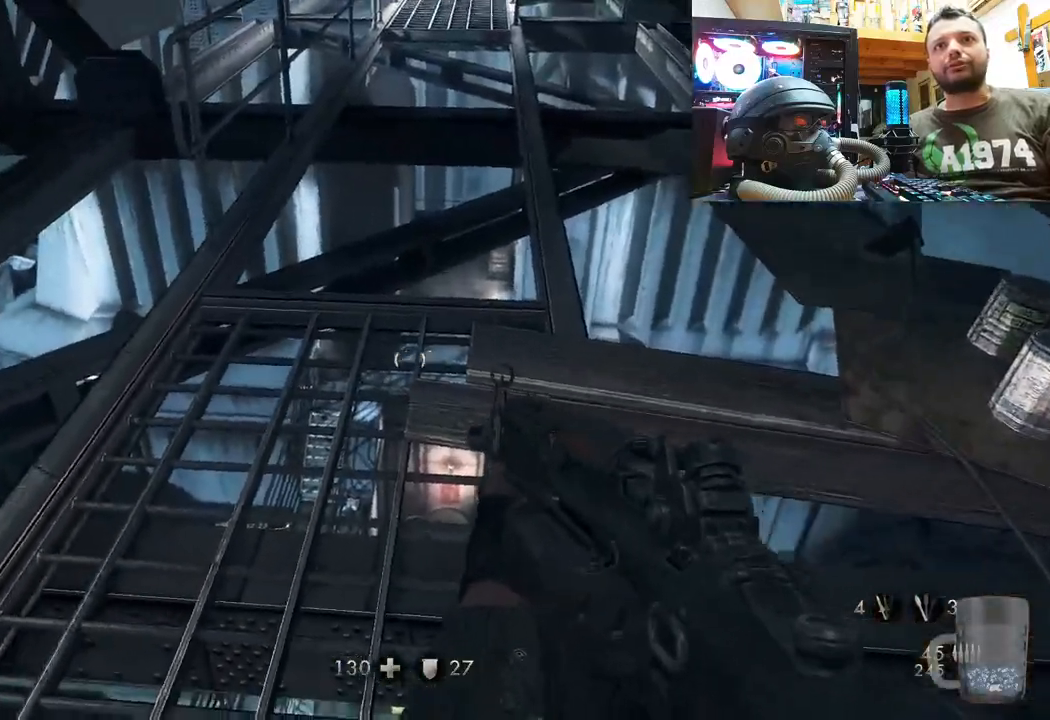
{"buttons": [], "left_stick": "center", "right_stick": "center", "events": [[250, "left_stick", "center"]]}
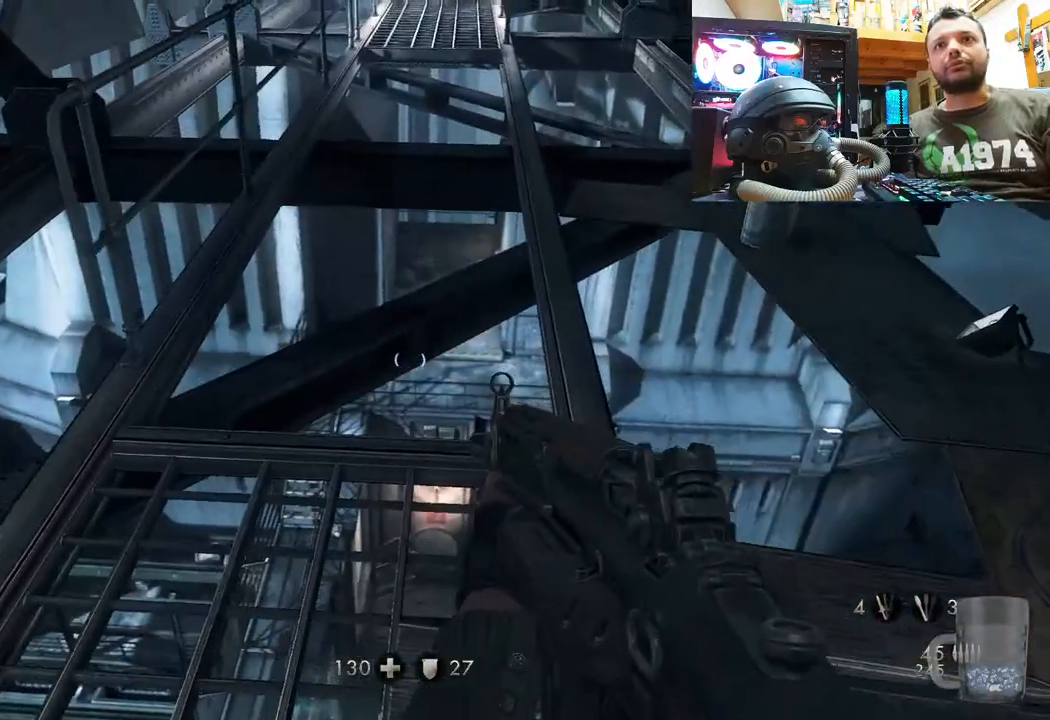
{"buttons": [], "left_stick": "up", "right_stick": "up", "events": [[217, "right_stick", "up"], [450, "left_stick", "up"]]}
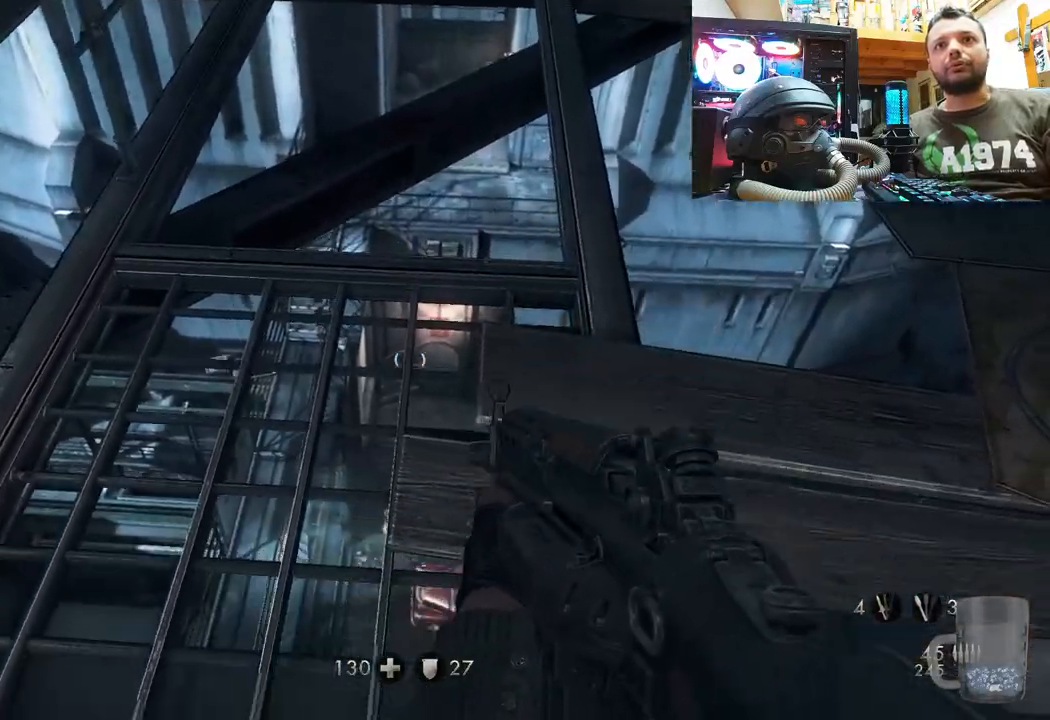
{"buttons": [], "left_stick": "center", "right_stick": "center", "events": [[200, "left_stick", "center"], [233, "right_stick", "center"]]}
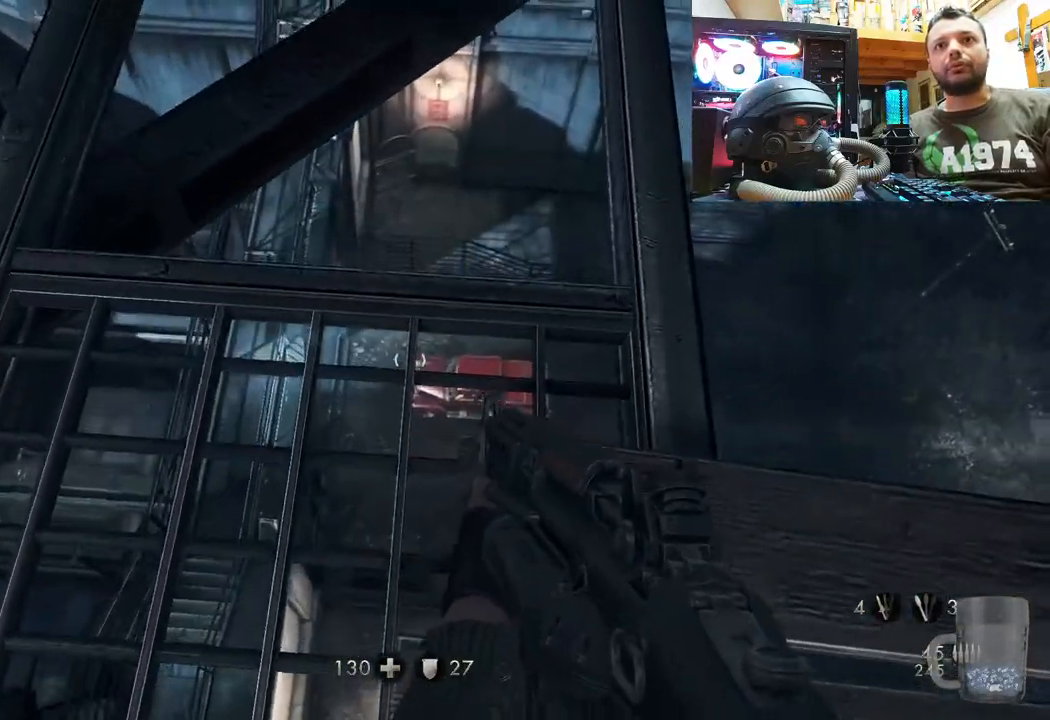
{"buttons": [], "left_stick": "center", "right_stick": "right", "events": [[283, "right_stick", "right"]]}
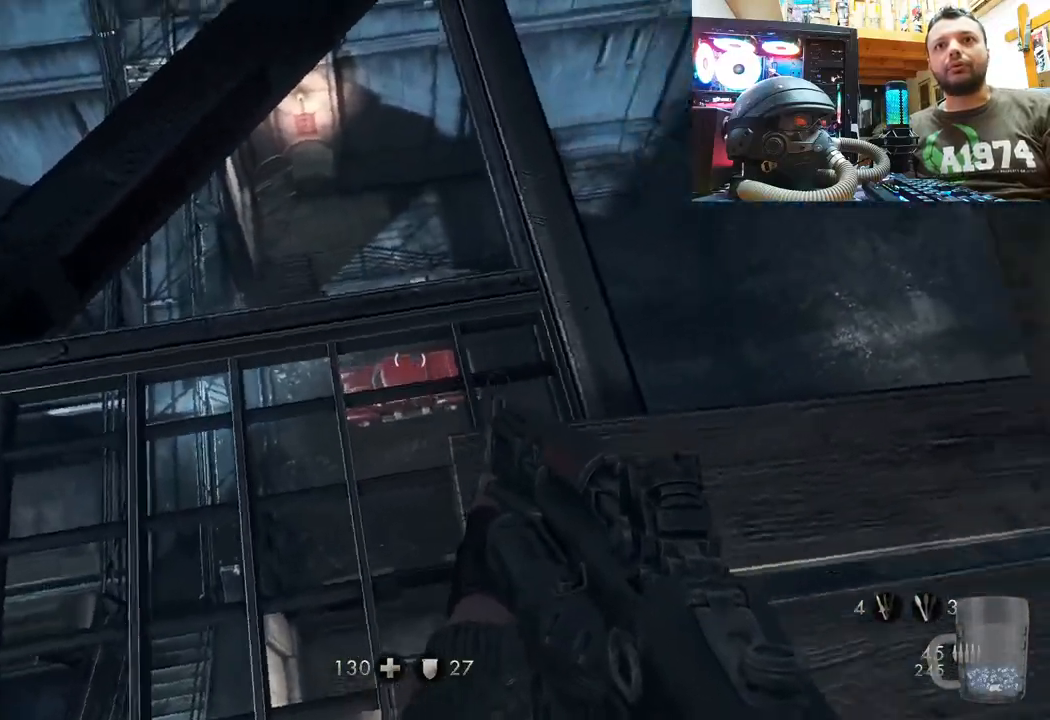
{"buttons": [], "left_stick": "center", "right_stick": "center", "events": [[167, "right_stick", "center"], [233, "left_stick", "up"], [383, "left_stick", "center"]]}
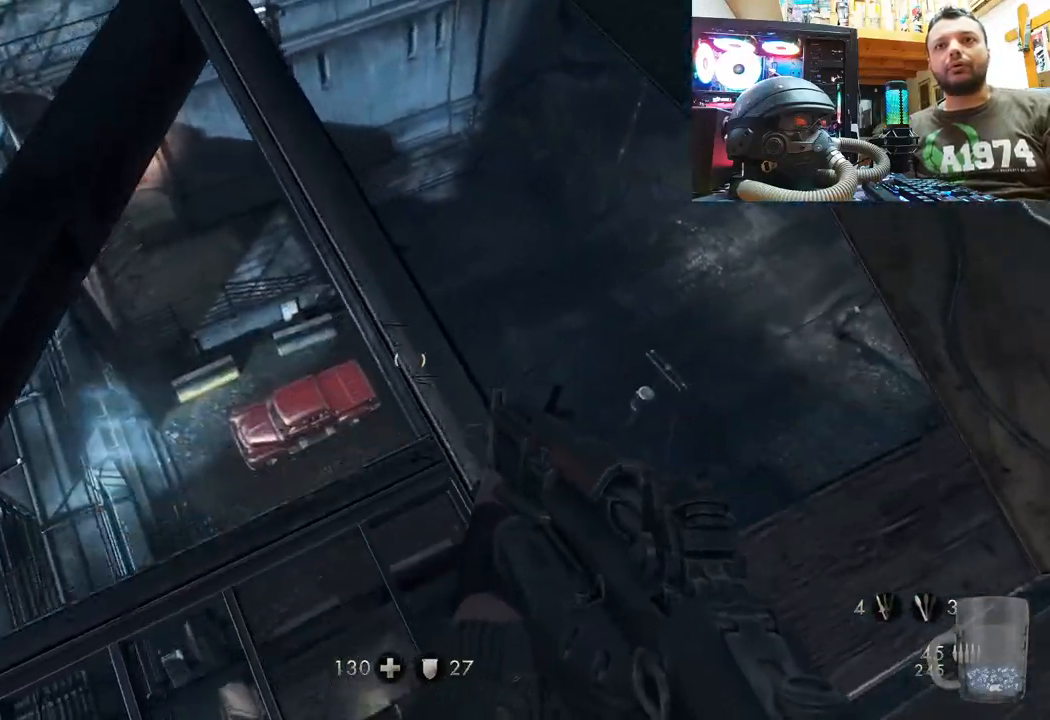
{"buttons": [], "left_stick": "center", "right_stick": "down-right", "events": [[100, "right_stick", "right"], [167, "left_stick", "down"], [250, "right_stick", "down-right"], [417, "left_stick", "center"]]}